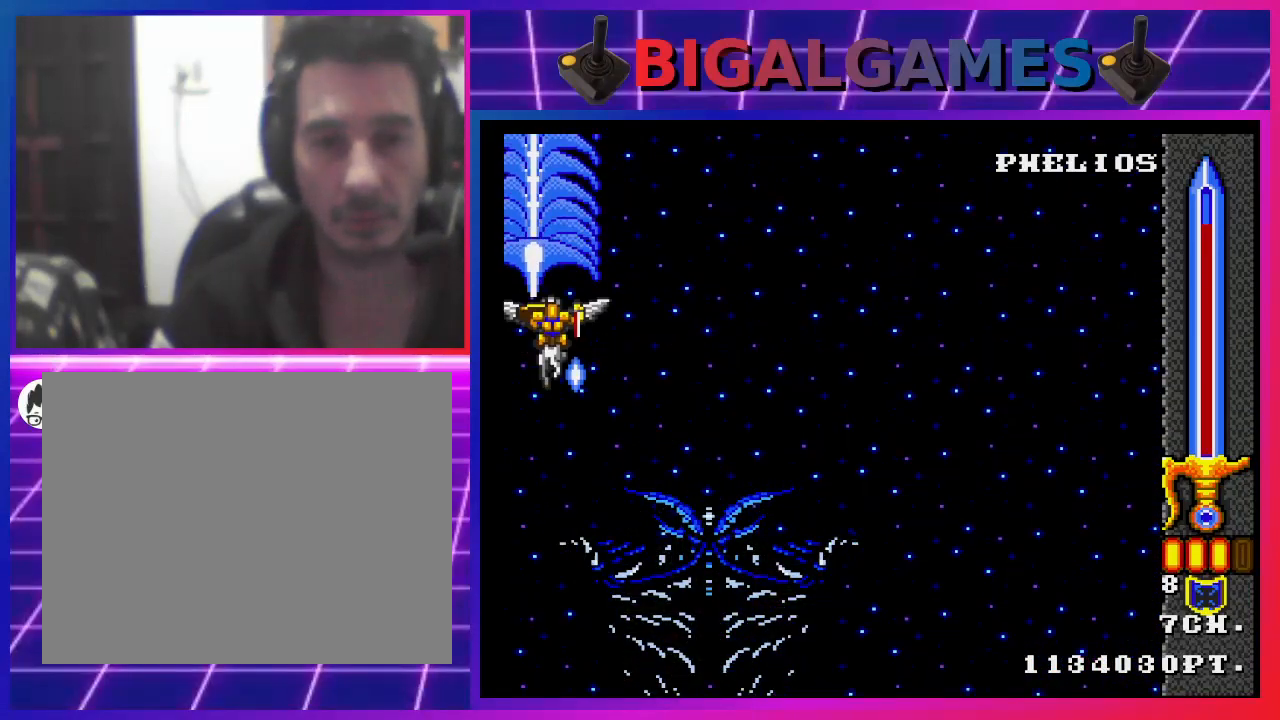
Gameplay with a controller (PlayStation layout); each line is a JSON object with the inputs held at the frame after it. "events" lists button and stick changes between this image and that frame as [ms after this image, input, new state], when the widget could be followed in between.
{"buttons": ["CROSS", "DPAD_UP"], "left_stick": "center", "right_stick": "center", "events": []}
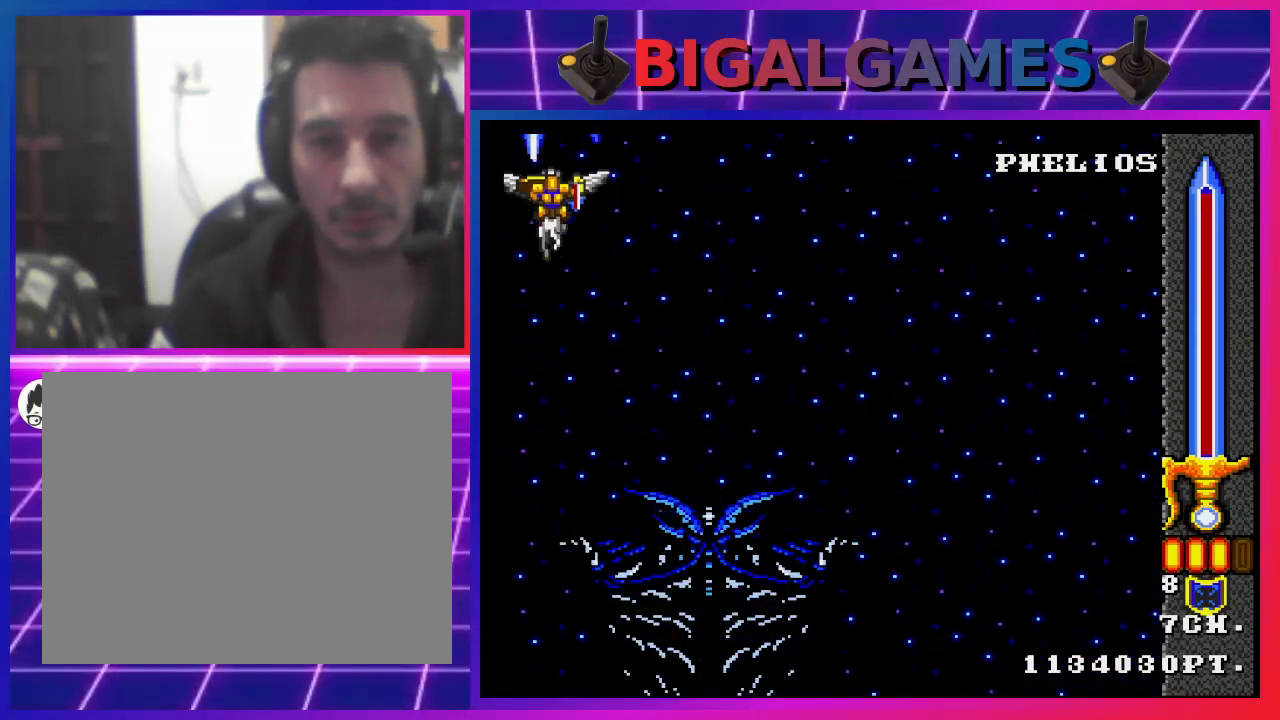
{"buttons": ["CROSS"], "left_stick": "center", "right_stick": "center", "events": [[100, "DPAD_UP", "up"]]}
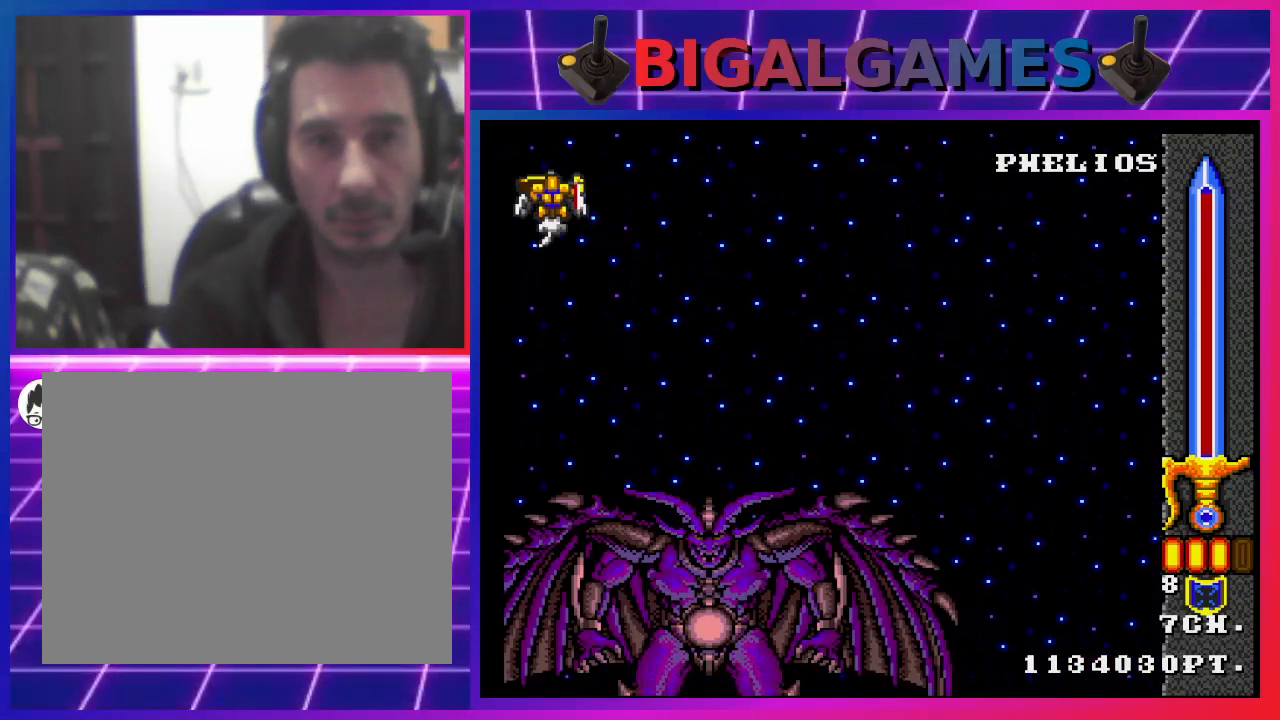
{"buttons": ["CROSS"], "left_stick": "center", "right_stick": "center", "events": [[67, "DPAD_RIGHT", "down"], [167, "DPAD_RIGHT", "up"]]}
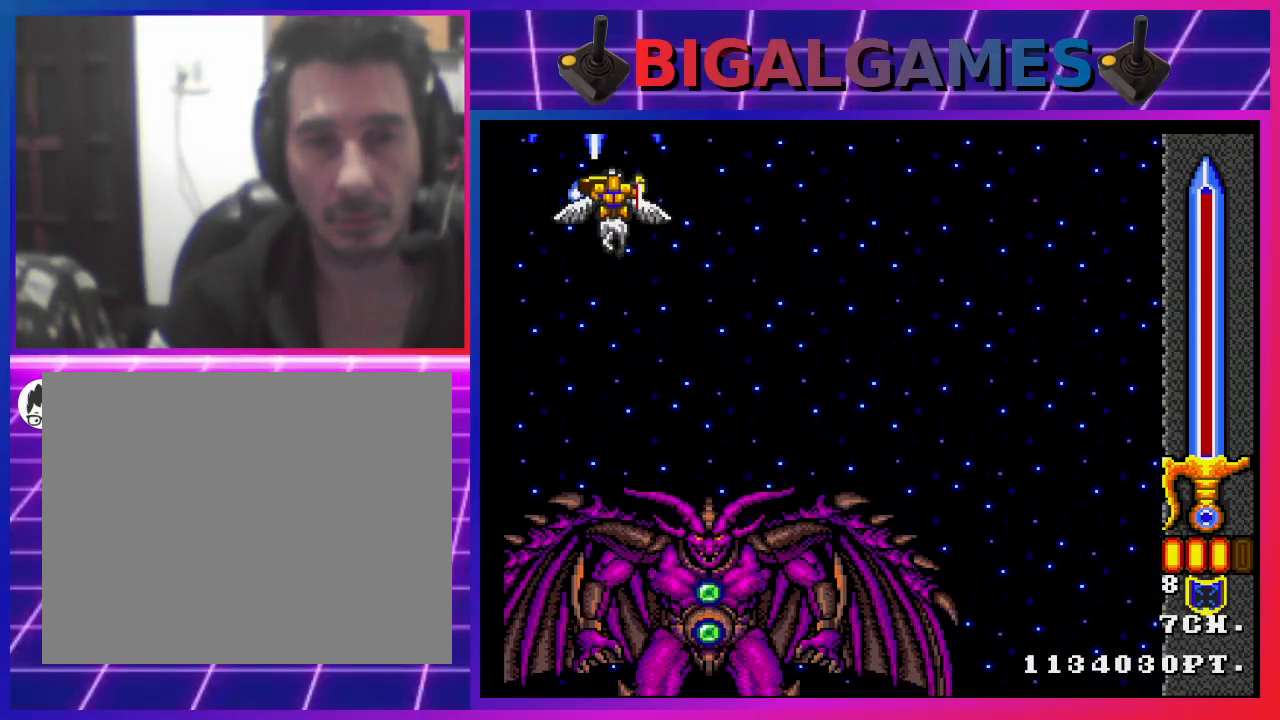
{"buttons": ["CROSS"], "left_stick": "center", "right_stick": "center", "events": []}
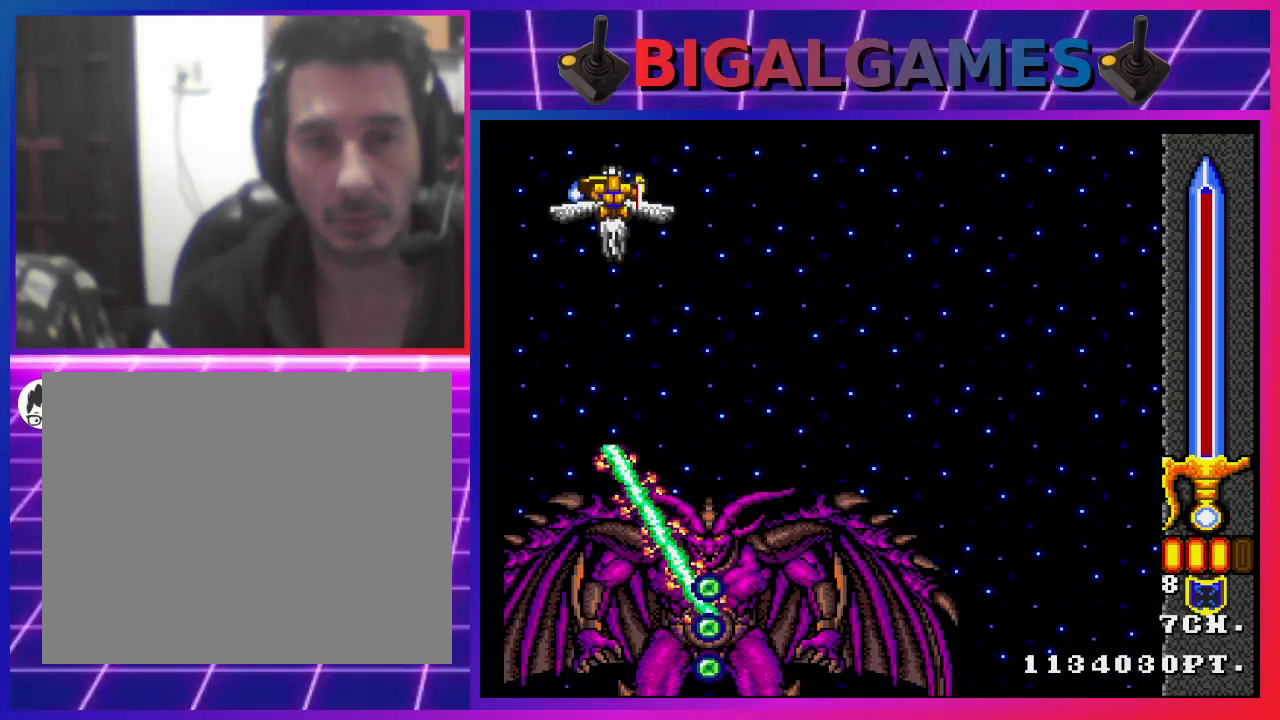
{"buttons": ["CROSS"], "left_stick": "center", "right_stick": "center", "events": []}
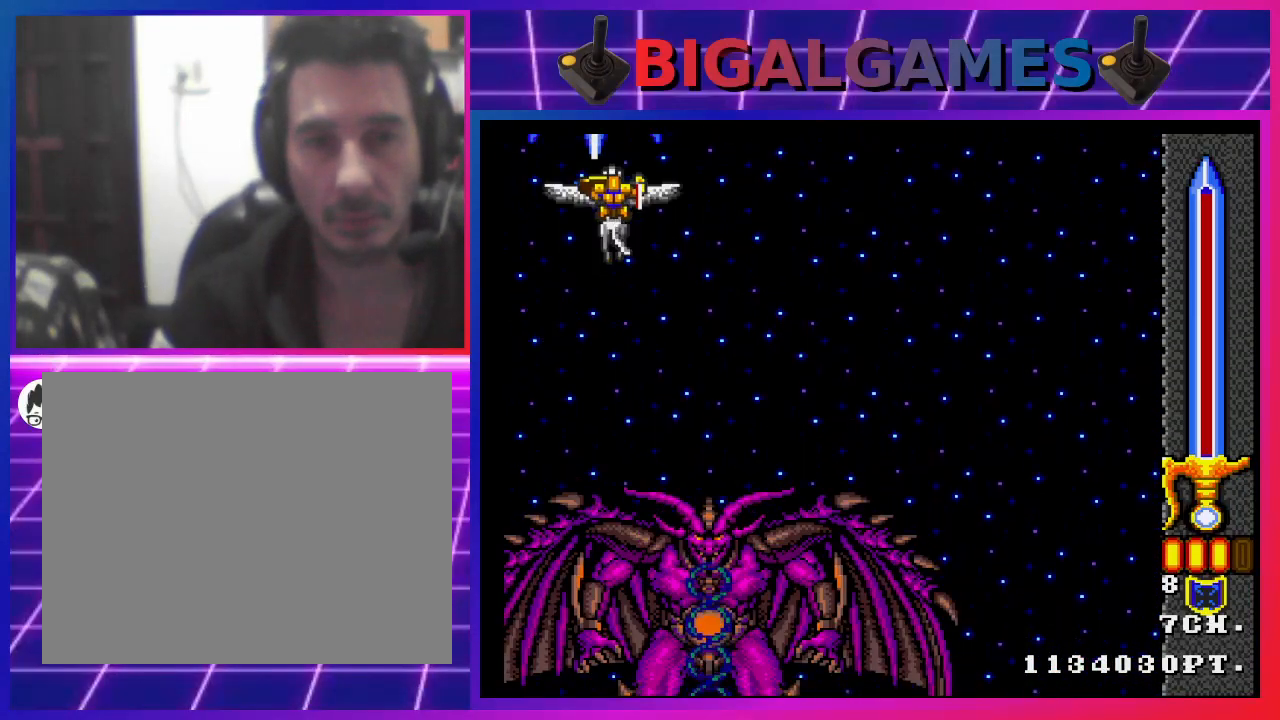
{"buttons": ["CROSS"], "left_stick": "center", "right_stick": "center", "events": []}
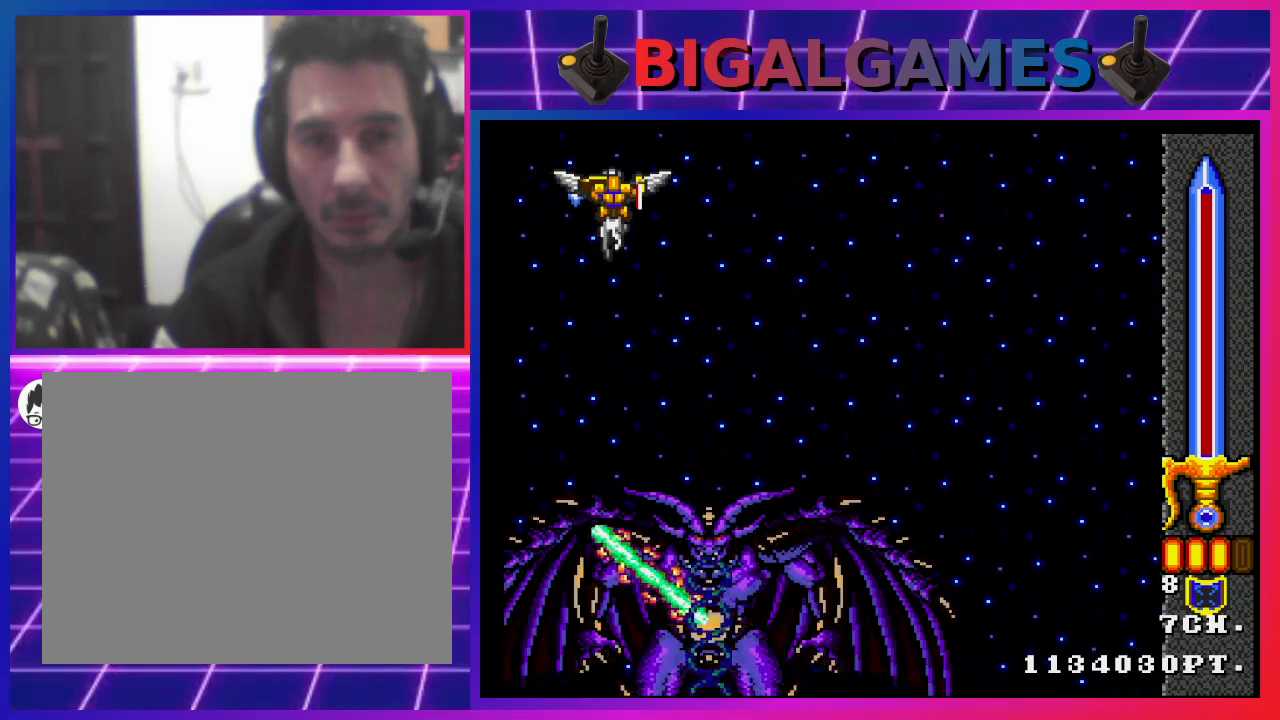
{"buttons": ["CROSS"], "left_stick": "center", "right_stick": "center", "events": []}
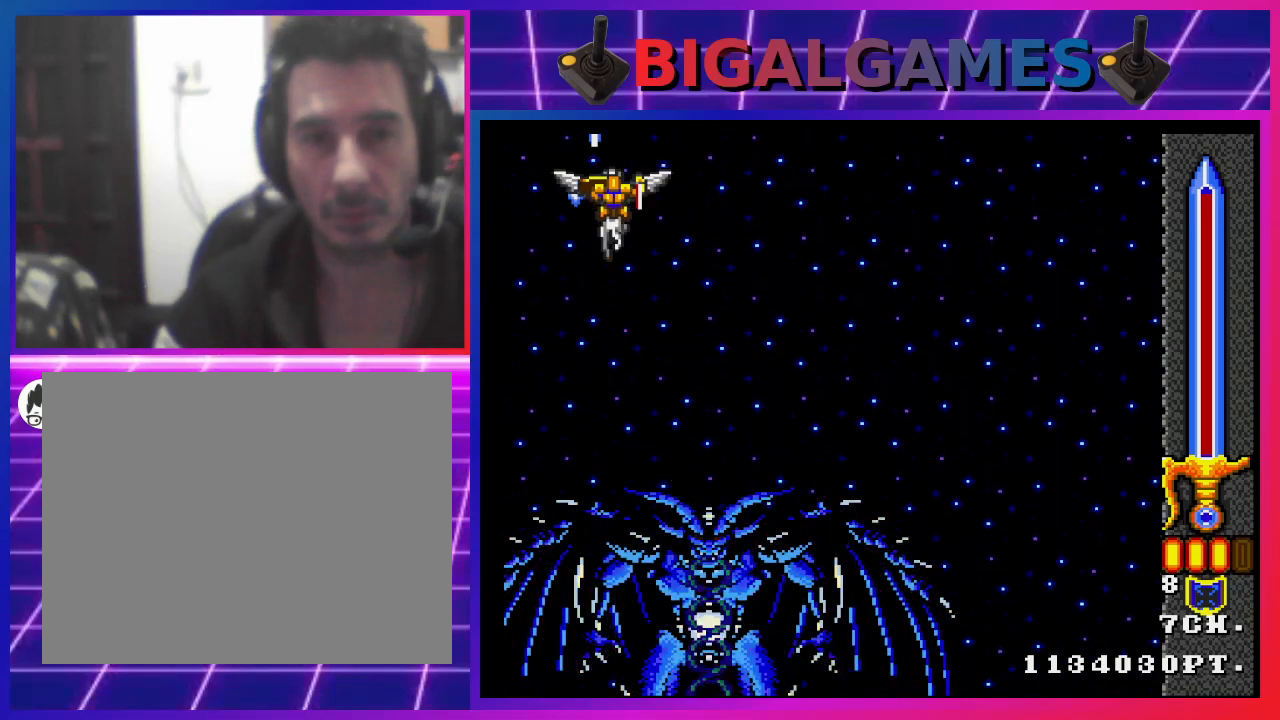
{"buttons": ["CROSS"], "left_stick": "center", "right_stick": "center", "events": []}
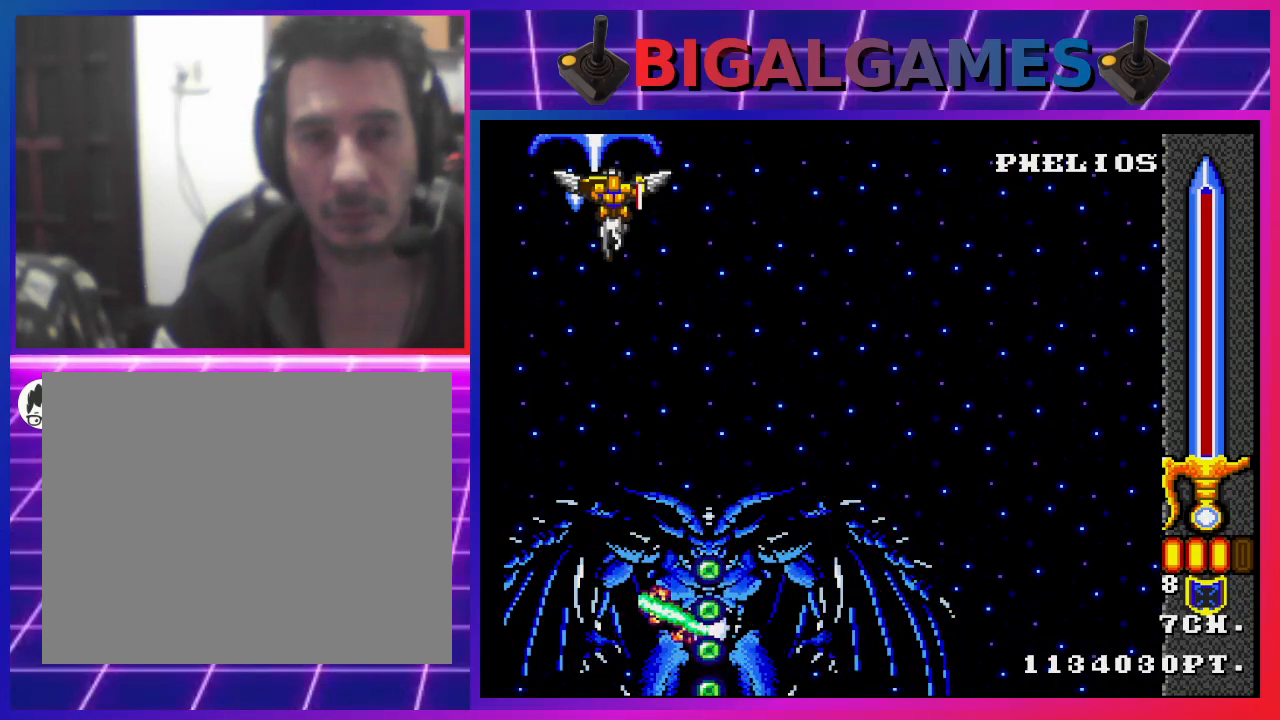
{"buttons": ["CROSS"], "left_stick": "center", "right_stick": "center", "events": []}
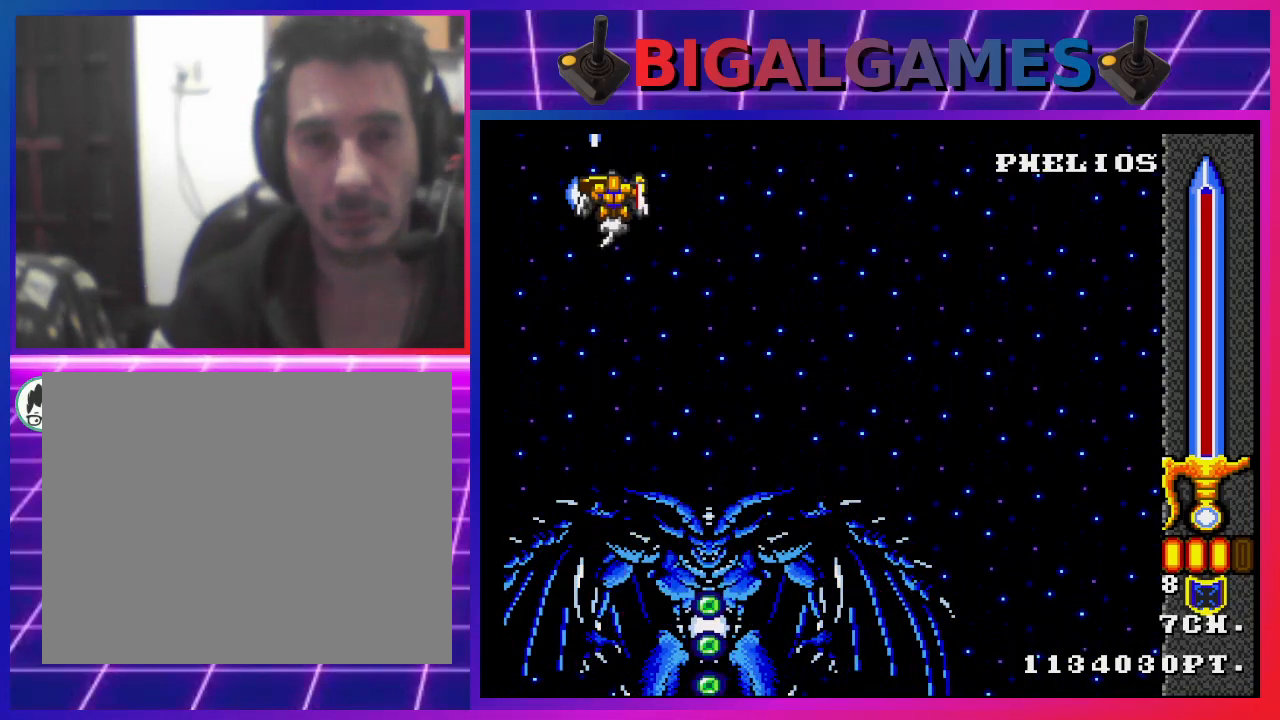
{"buttons": ["CROSS"], "left_stick": "center", "right_stick": "center", "events": []}
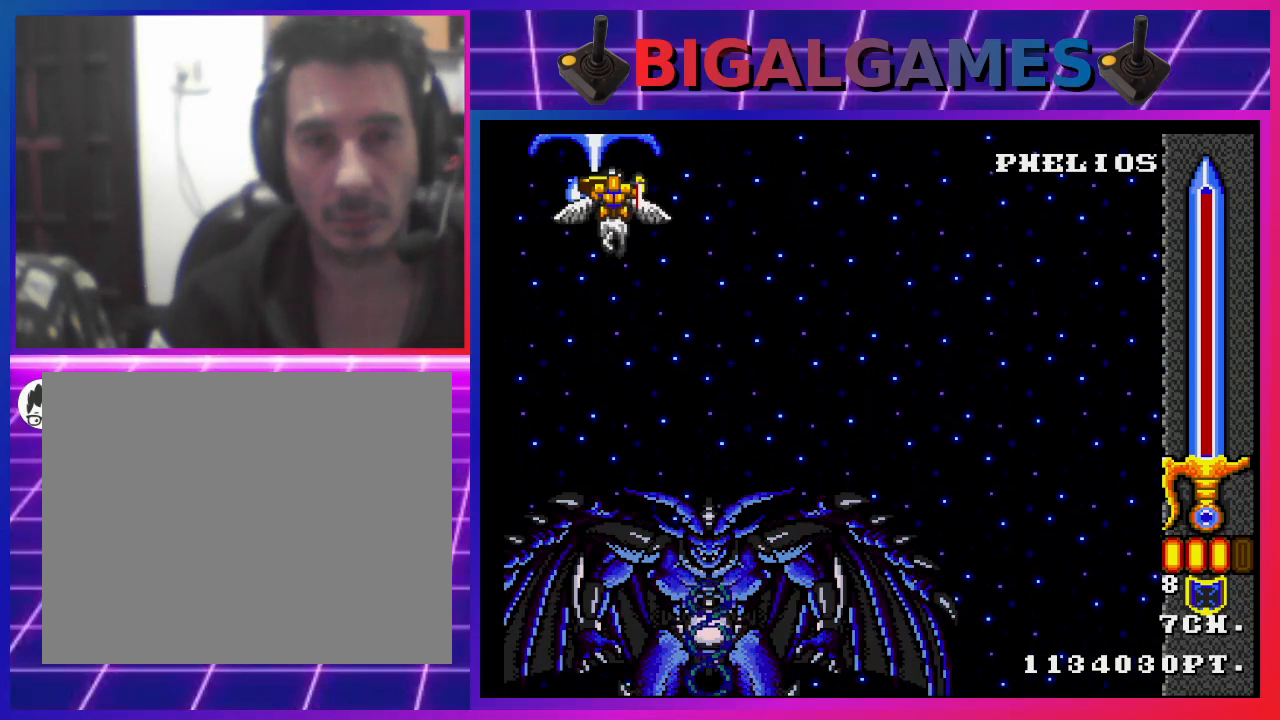
{"buttons": ["CROSS"], "left_stick": "center", "right_stick": "center", "events": []}
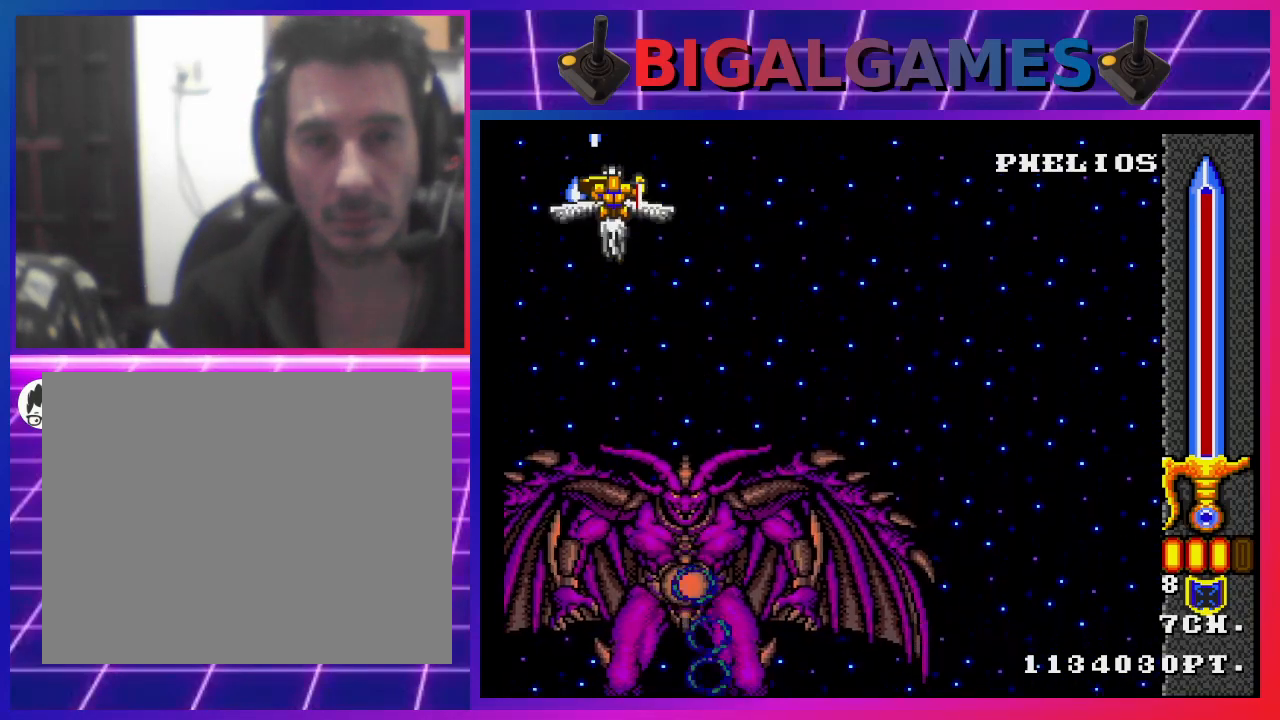
{"buttons": ["CROSS", "DPAD_RIGHT"], "left_stick": "center", "right_stick": "center", "events": [[267, "DPAD_RIGHT", "down"]]}
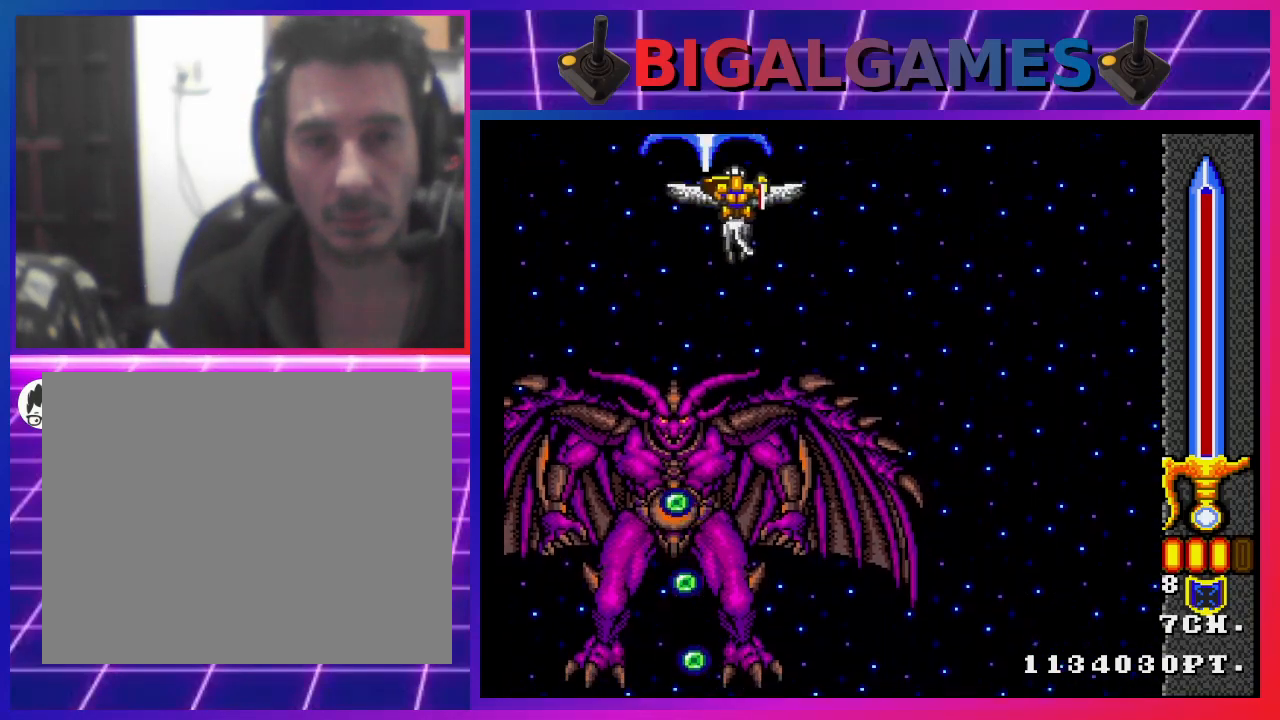
{"buttons": ["CROSS", "DPAD_DOWN"], "left_stick": "center", "right_stick": "center", "events": [[167, "DPAD_DOWN", "down"], [267, "DPAD_RIGHT", "up"]]}
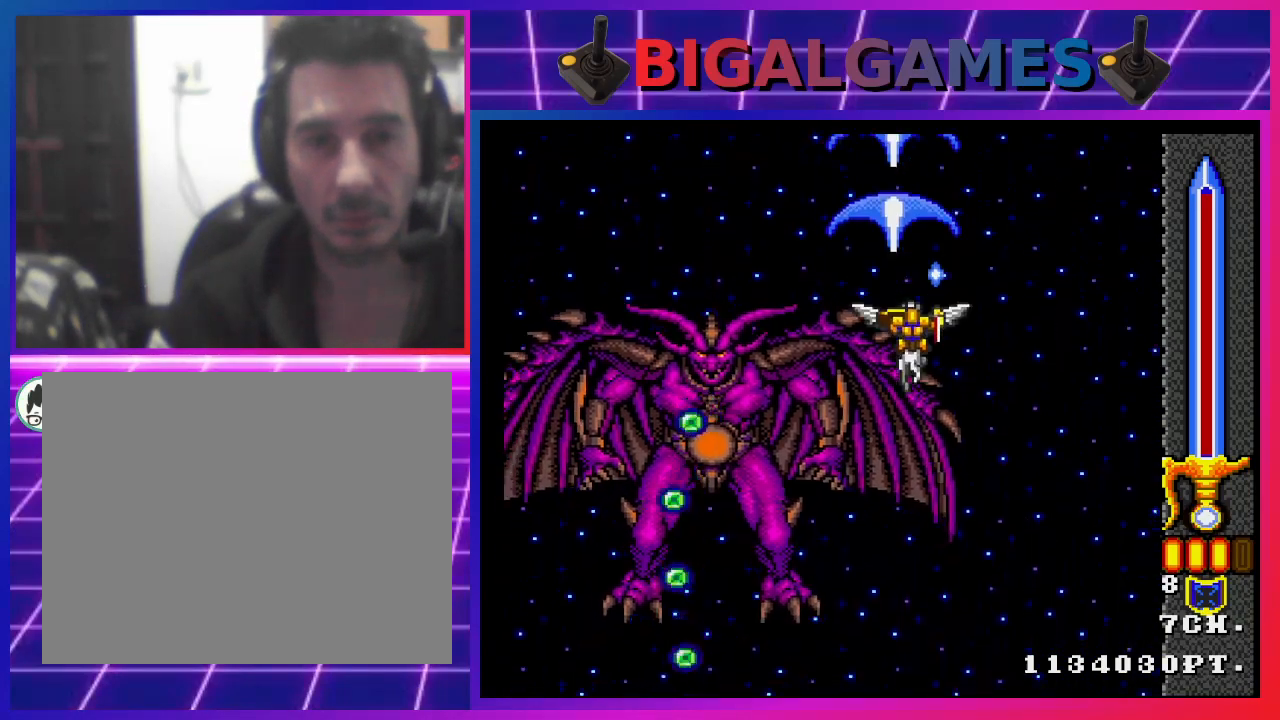
{"buttons": ["CROSS", "DPAD_DOWN", "DPAD_LEFT"], "left_stick": "center", "right_stick": "center", "events": [[500, "DPAD_LEFT", "down"]]}
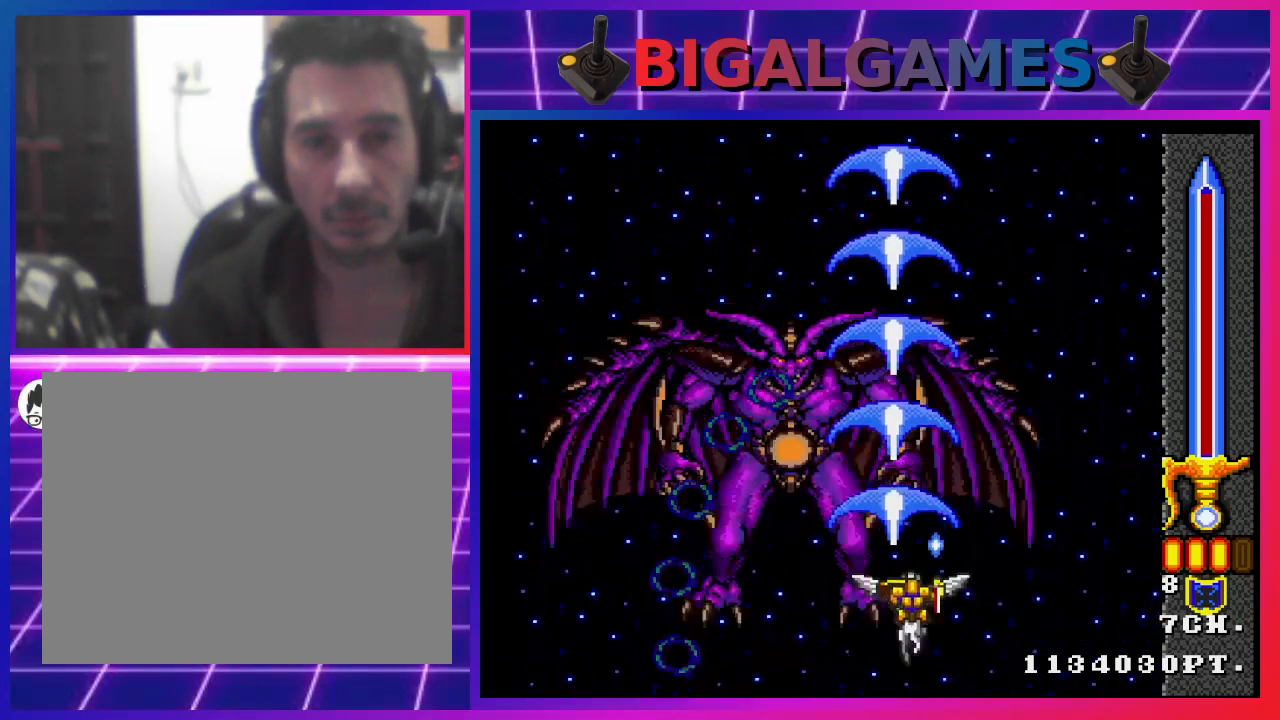
{"buttons": ["CROSS"], "left_stick": "center", "right_stick": "center", "events": [[67, "CIRCLE", "down"], [67, "DPAD_DOWN", "up"], [100, "DPAD_LEFT", "up"], [167, "CIRCLE", "up"]]}
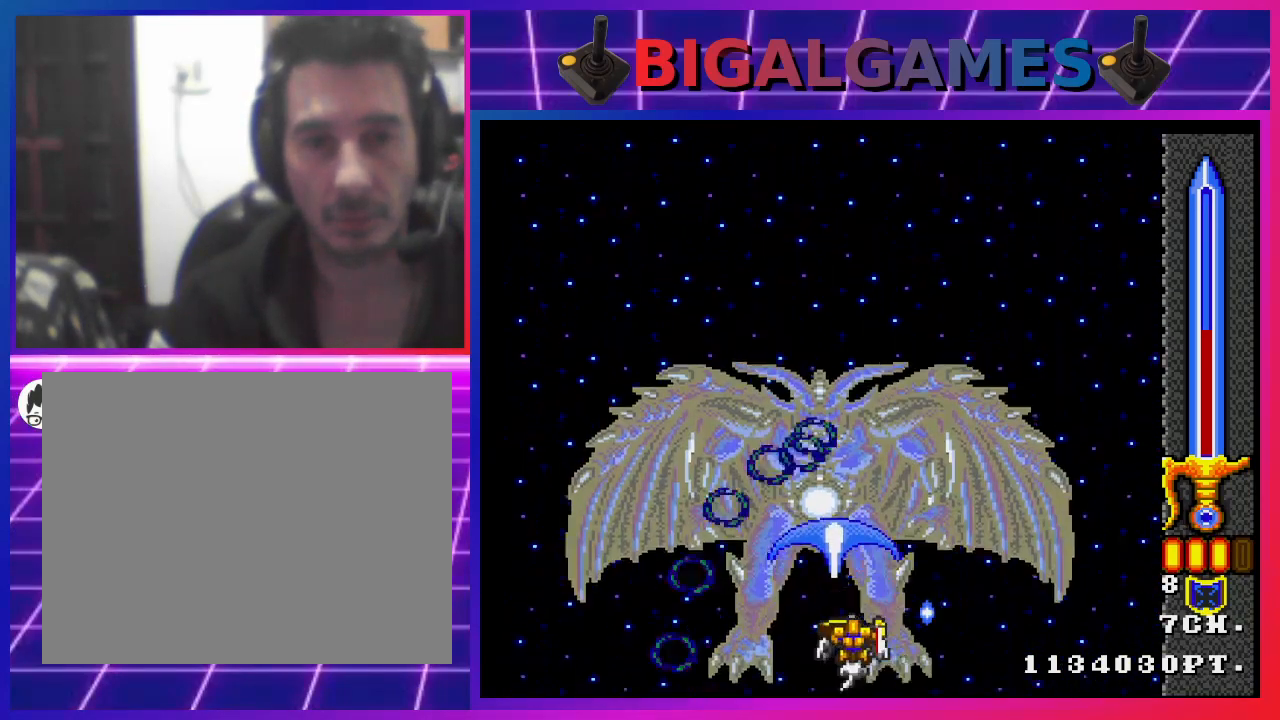
{"buttons": ["CROSS", "CIRCLE"], "left_stick": "center", "right_stick": "center", "events": [[100, "DPAD_RIGHT", "down"], [267, "DPAD_RIGHT", "up"], [400, "CIRCLE", "down"]]}
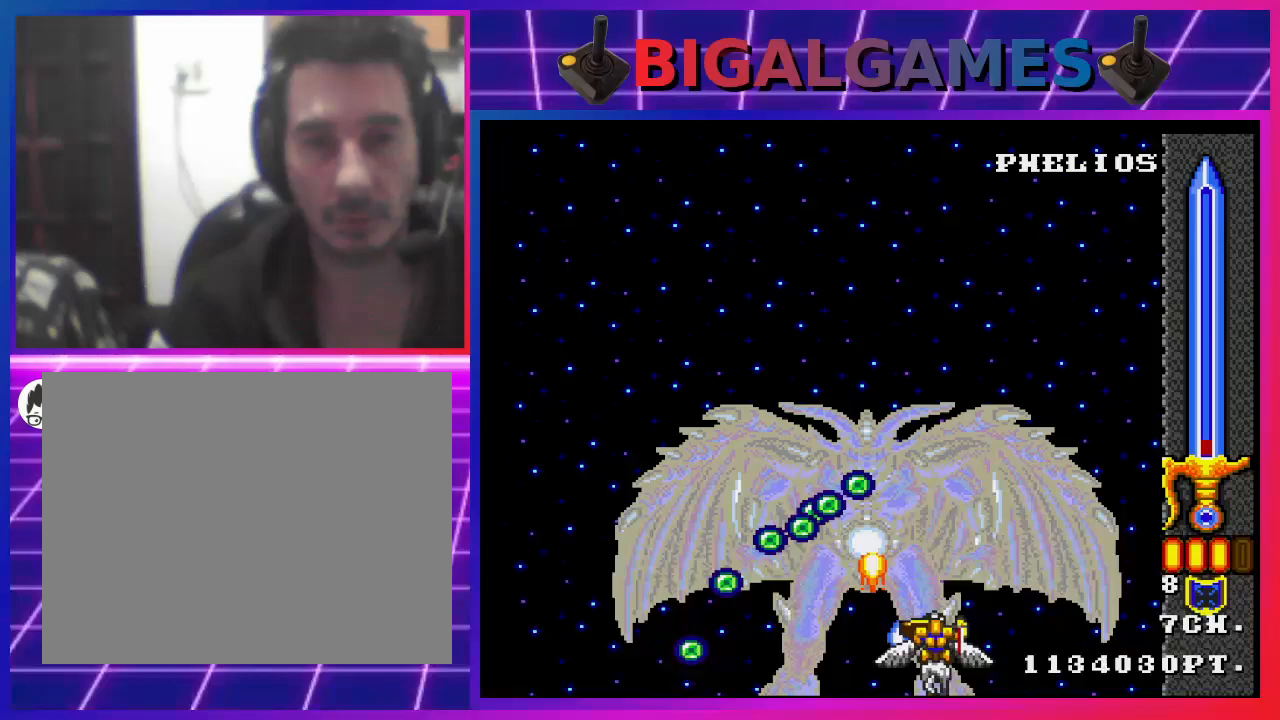
{"buttons": ["CROSS", "DPAD_RIGHT"], "left_stick": "center", "right_stick": "center", "events": [[67, "CIRCLE", "up"], [400, "DPAD_RIGHT", "down"]]}
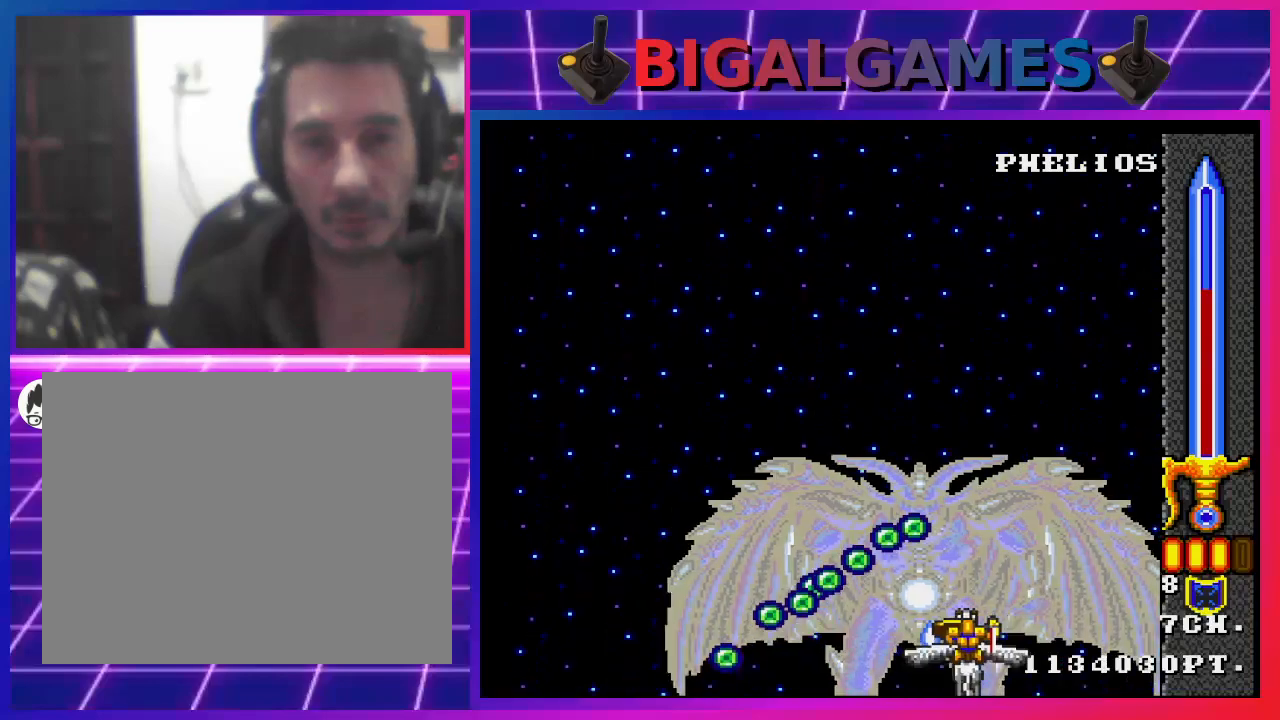
{"buttons": ["CROSS", "CIRCLE", "DPAD_RIGHT"], "left_stick": "center", "right_stick": "center", "events": [[67, "DPAD_RIGHT", "up"], [367, "CIRCLE", "down"], [433, "DPAD_RIGHT", "down"]]}
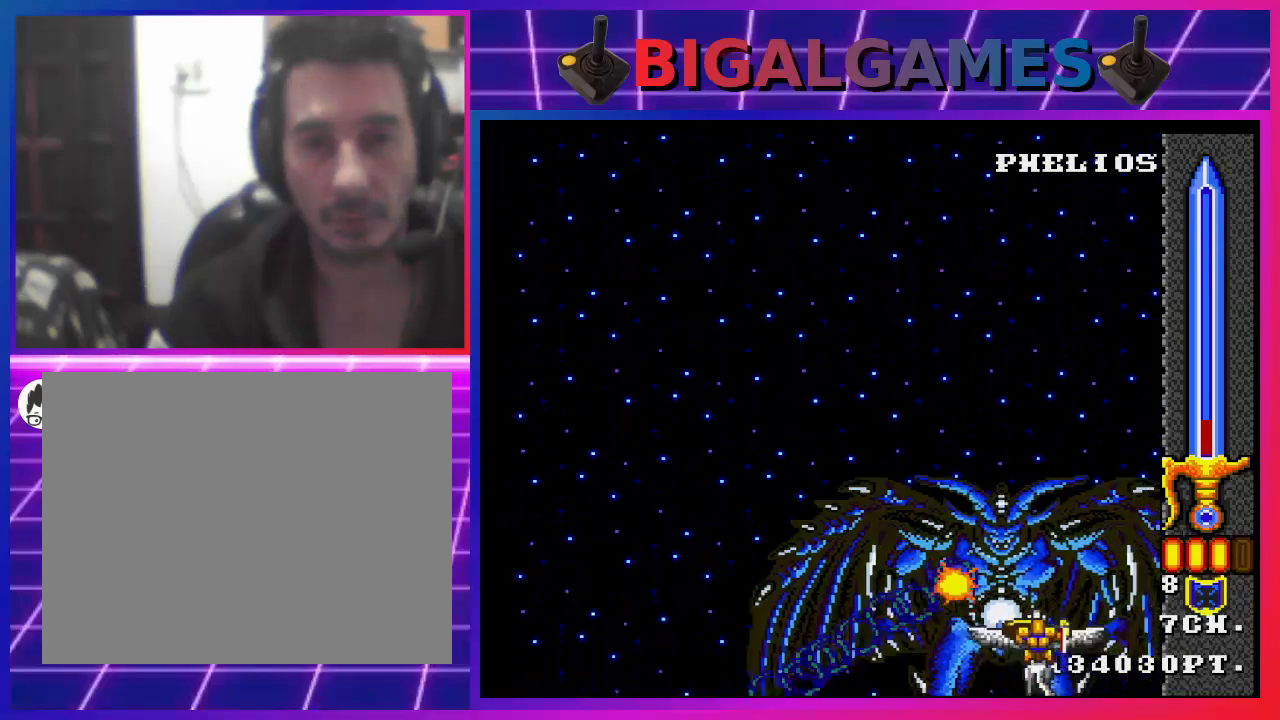
{"buttons": ["CROSS", "DPAD_UP"], "left_stick": "center", "right_stick": "center", "events": [[33, "CIRCLE", "up"], [167, "DPAD_RIGHT", "up"], [467, "DPAD_UP", "down"]]}
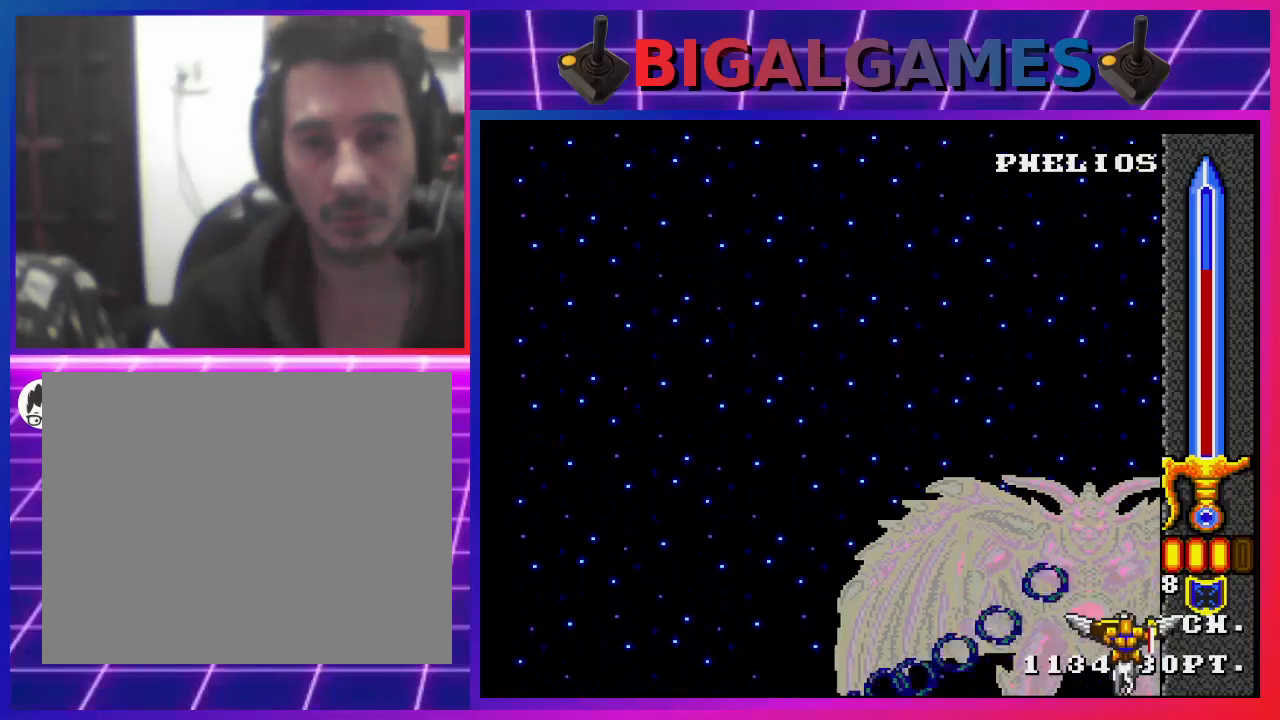
{"buttons": ["CROSS", "DPAD_UP"], "left_stick": "center", "right_stick": "center", "events": []}
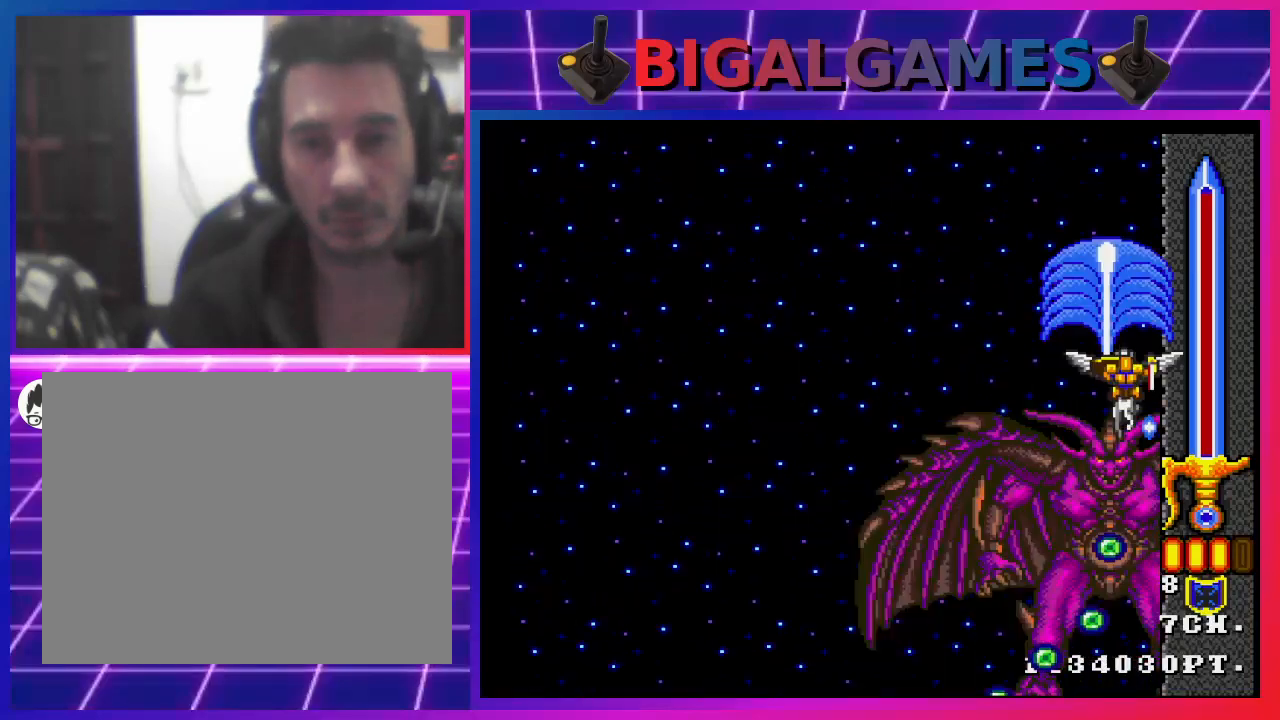
{"buttons": ["CROSS", "DPAD_UP"], "left_stick": "center", "right_stick": "center", "events": []}
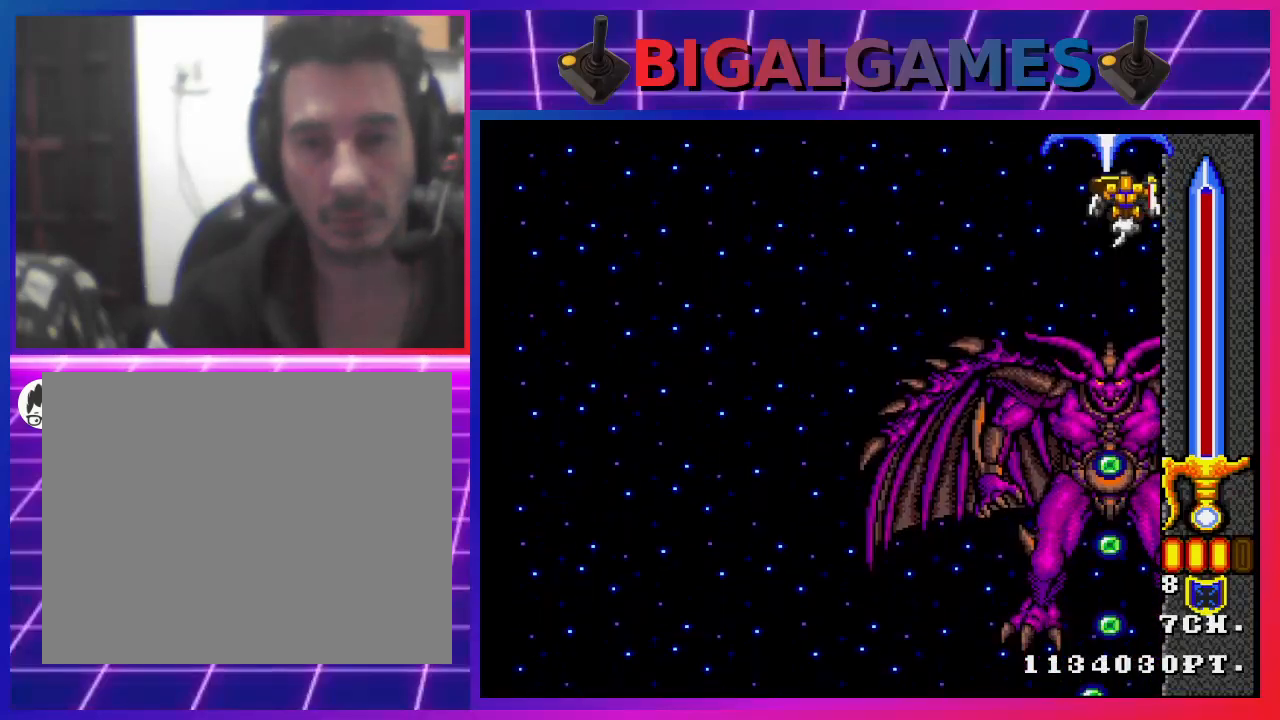
{"buttons": ["CROSS"], "left_stick": "center", "right_stick": "center", "events": [[100, "DPAD_LEFT", "down"], [167, "DPAD_UP", "up"], [400, "DPAD_LEFT", "up"]]}
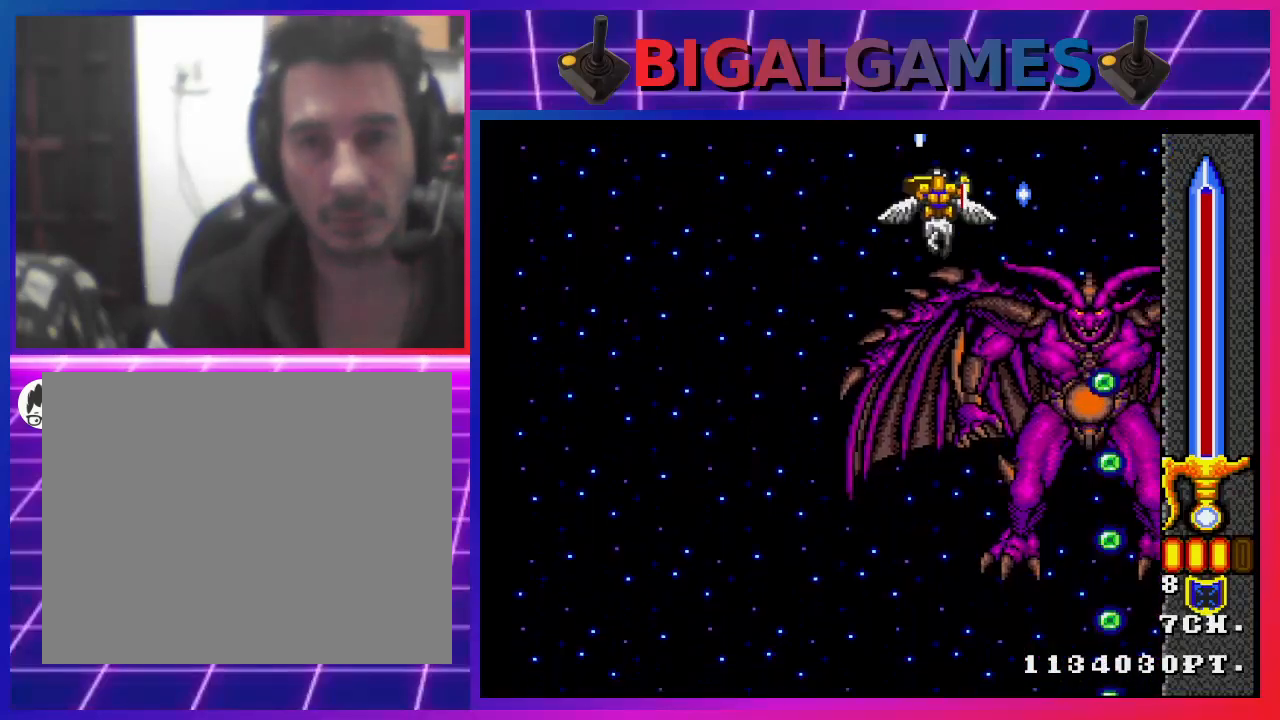
{"buttons": ["CROSS", "DPAD_DOWN"], "left_stick": "center", "right_stick": "center", "events": [[33, "DPAD_DOWN", "down"]]}
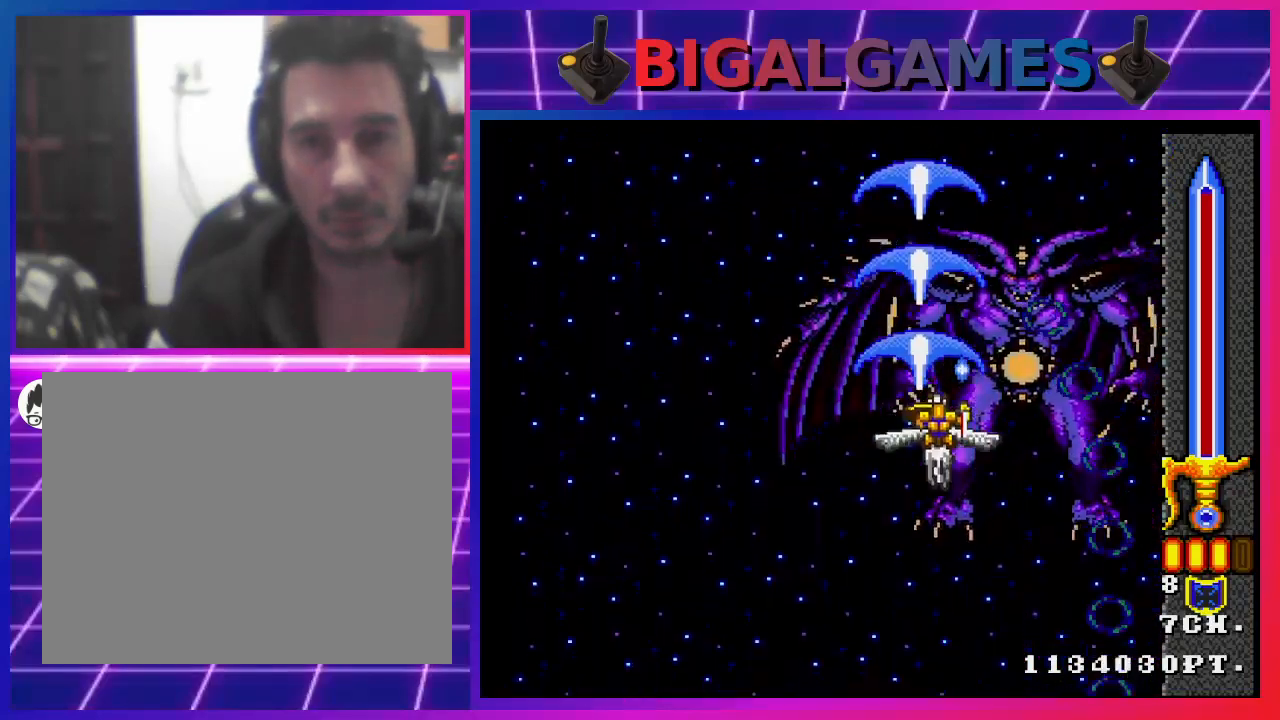
{"buttons": ["CROSS"], "left_stick": "center", "right_stick": "center", "events": [[233, "CIRCLE", "down"], [233, "DPAD_RIGHT", "down"], [267, "DPAD_RIGHT", "up"], [300, "DPAD_DOWN", "up"], [400, "CIRCLE", "up"]]}
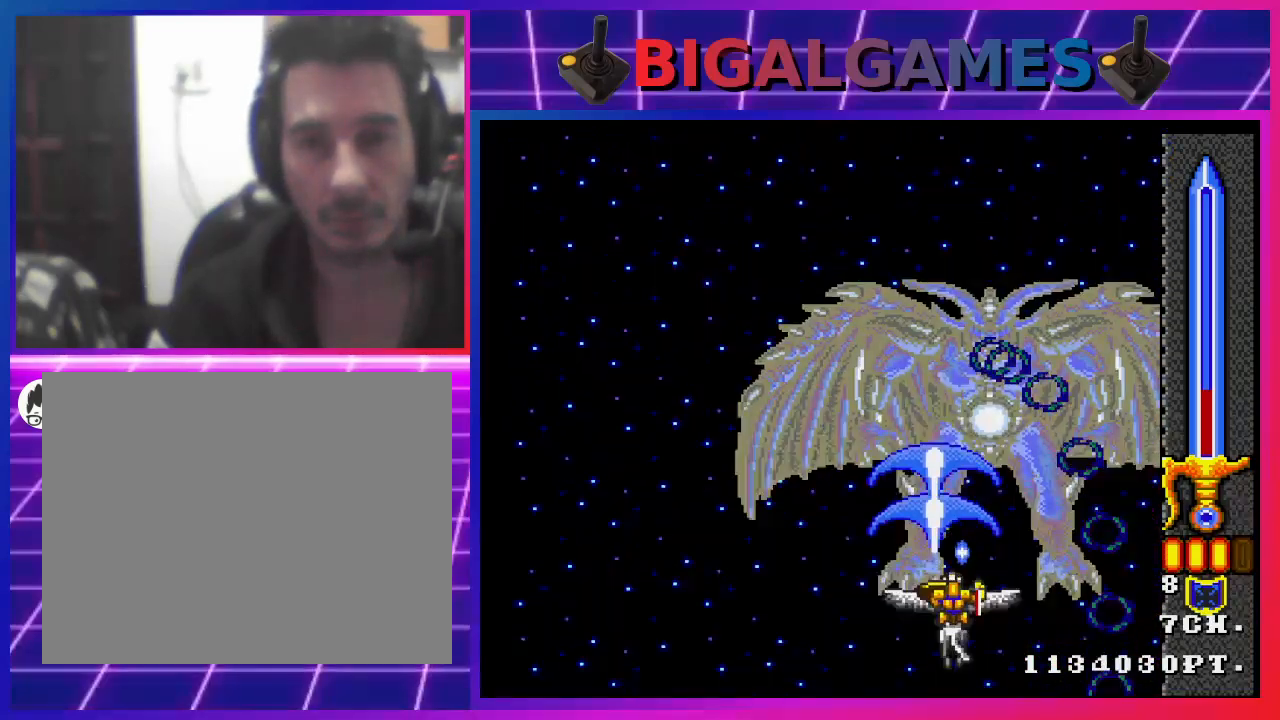
{"buttons": ["CROSS"], "left_stick": "center", "right_stick": "center", "events": []}
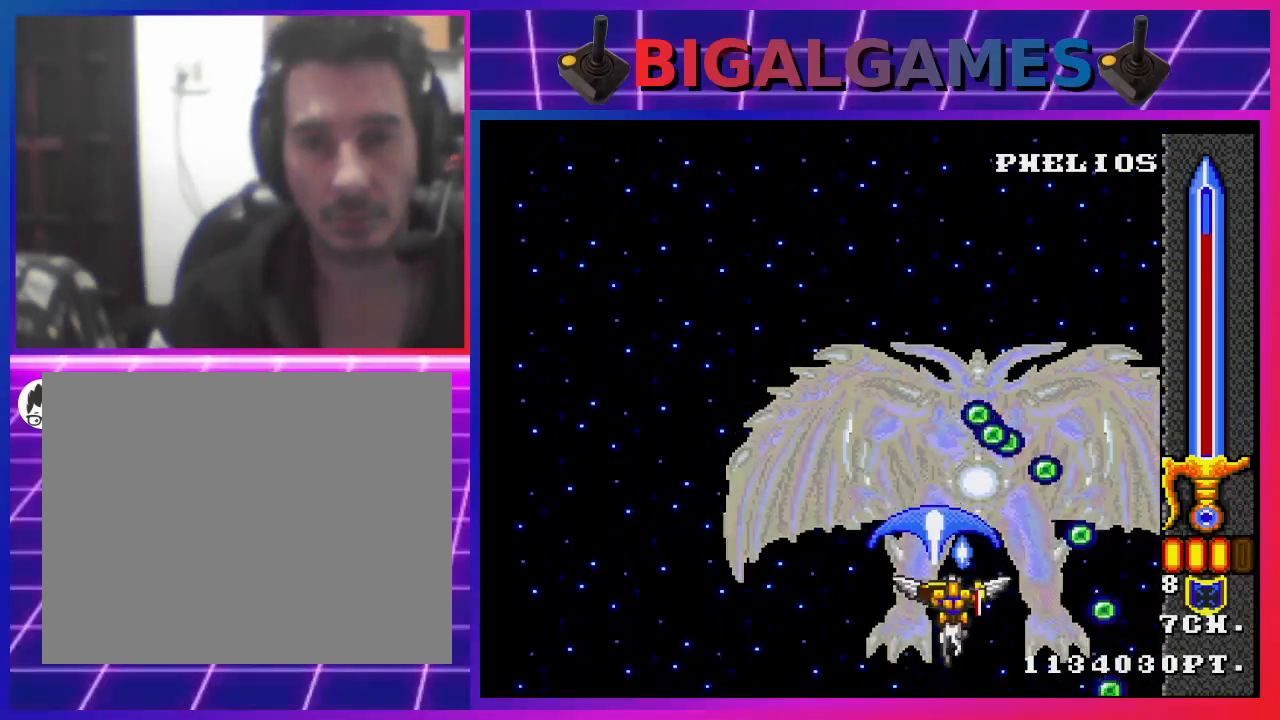
{"buttons": ["CROSS"], "left_stick": "center", "right_stick": "center", "events": [[100, "CIRCLE", "down"], [100, "DPAD_DOWN", "down"], [233, "CIRCLE", "up"], [300, "DPAD_DOWN", "up"]]}
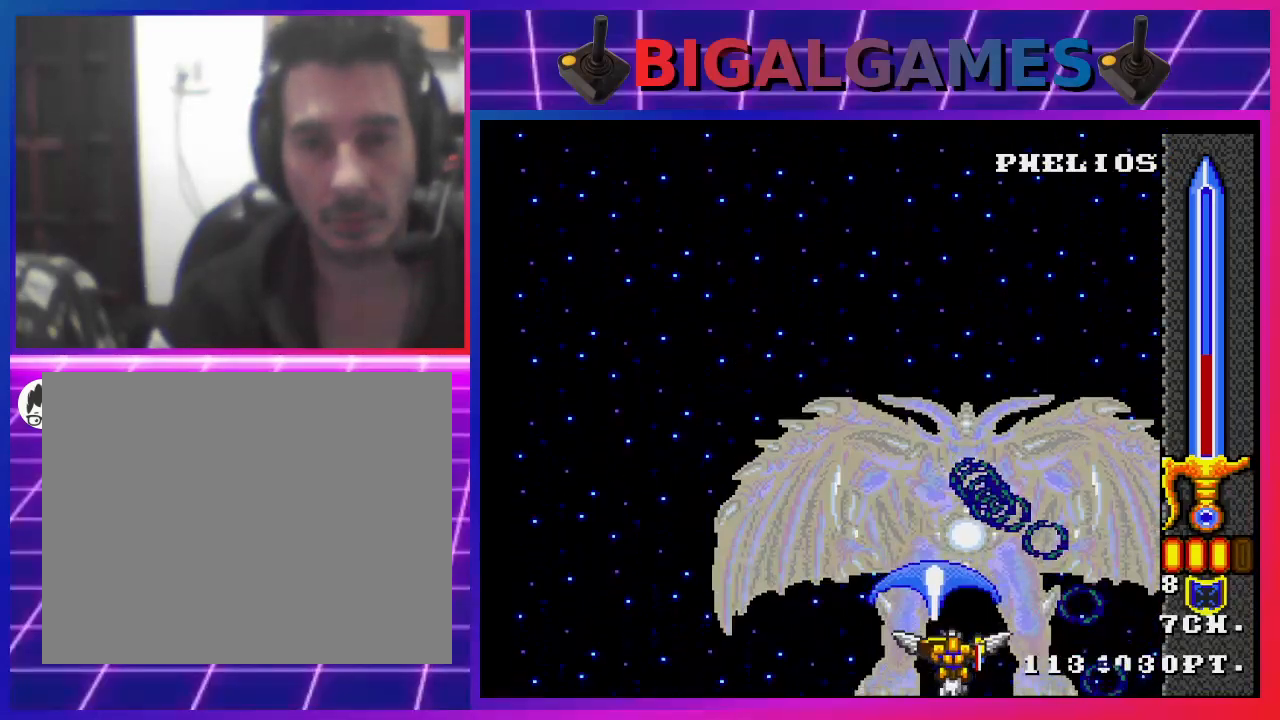
{"buttons": ["CROSS", "CIRCLE"], "left_stick": "center", "right_stick": "center", "events": [[133, "DPAD_LEFT", "down"], [333, "DPAD_LEFT", "up"], [400, "CIRCLE", "down"]]}
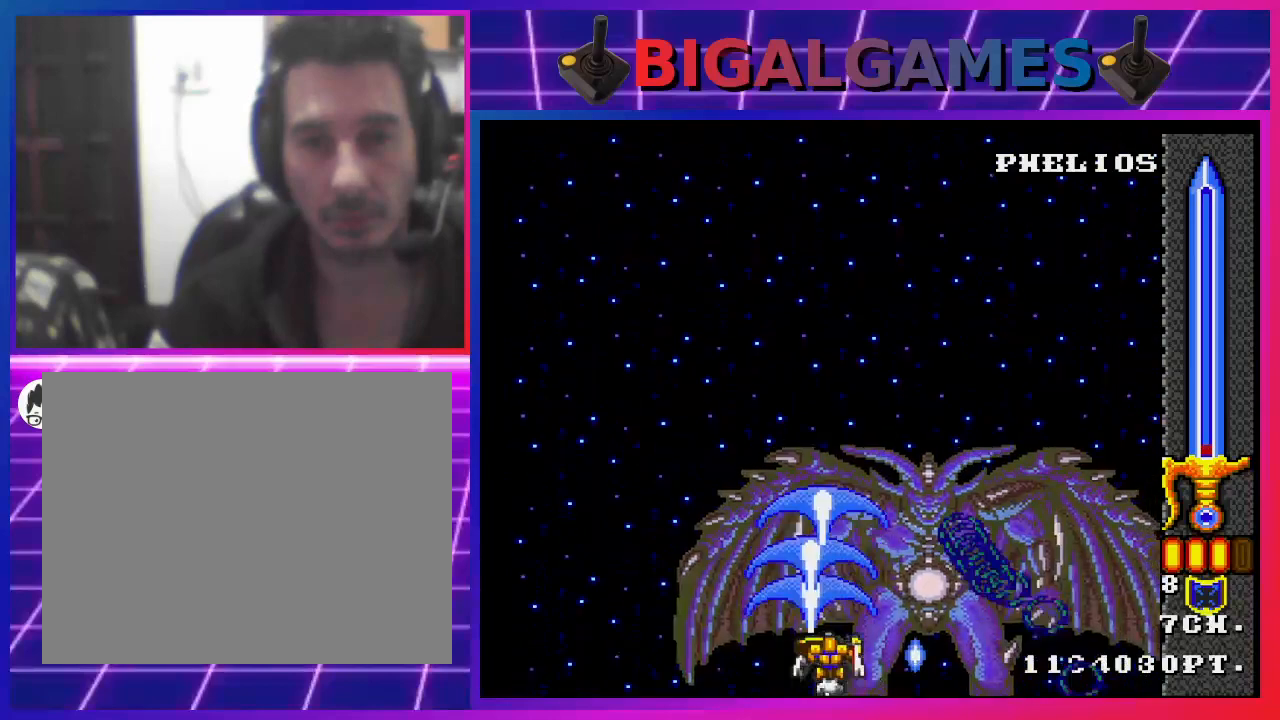
{"buttons": ["CROSS", "DPAD_LEFT"], "left_stick": "center", "right_stick": "center", "events": [[67, "CIRCLE", "up"], [233, "DPAD_LEFT", "down"]]}
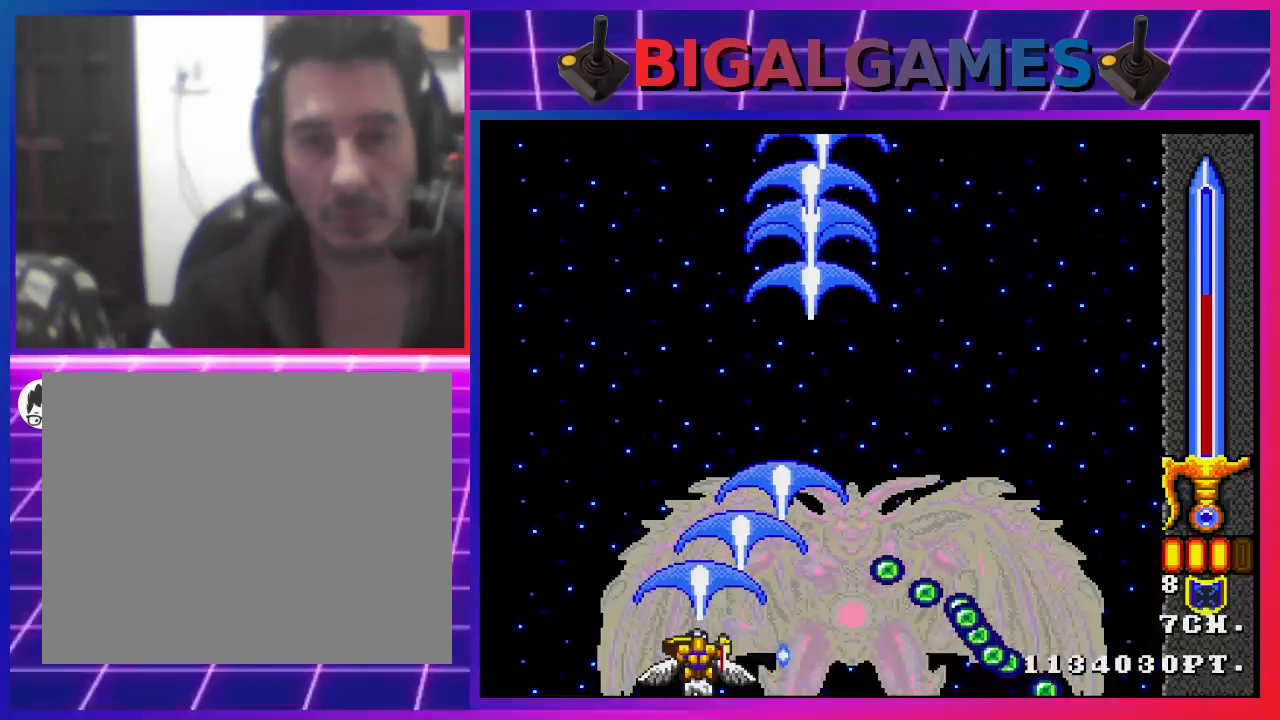
{"buttons": ["CROSS", "DPAD_UP"], "left_stick": "center", "right_stick": "center", "events": [[67, "DPAD_UP", "down"], [200, "DPAD_LEFT", "up"]]}
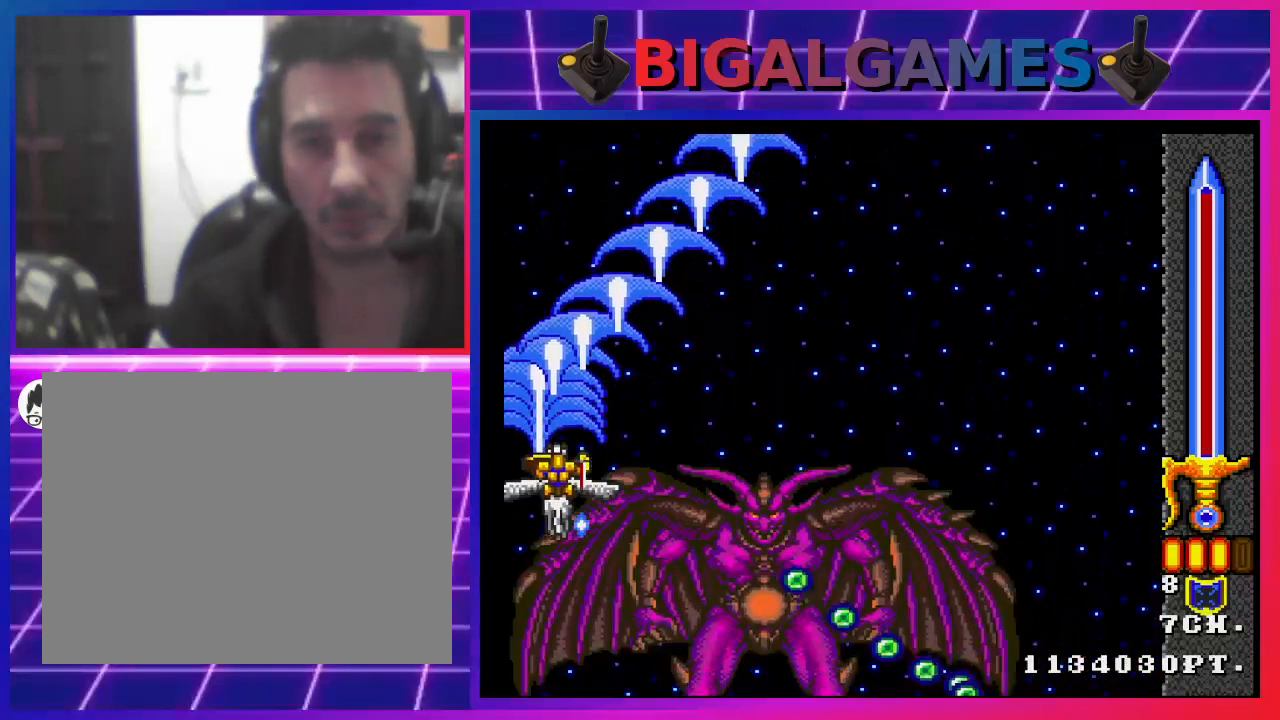
{"buttons": ["CROSS", "DPAD_UP"], "left_stick": "center", "right_stick": "center", "events": []}